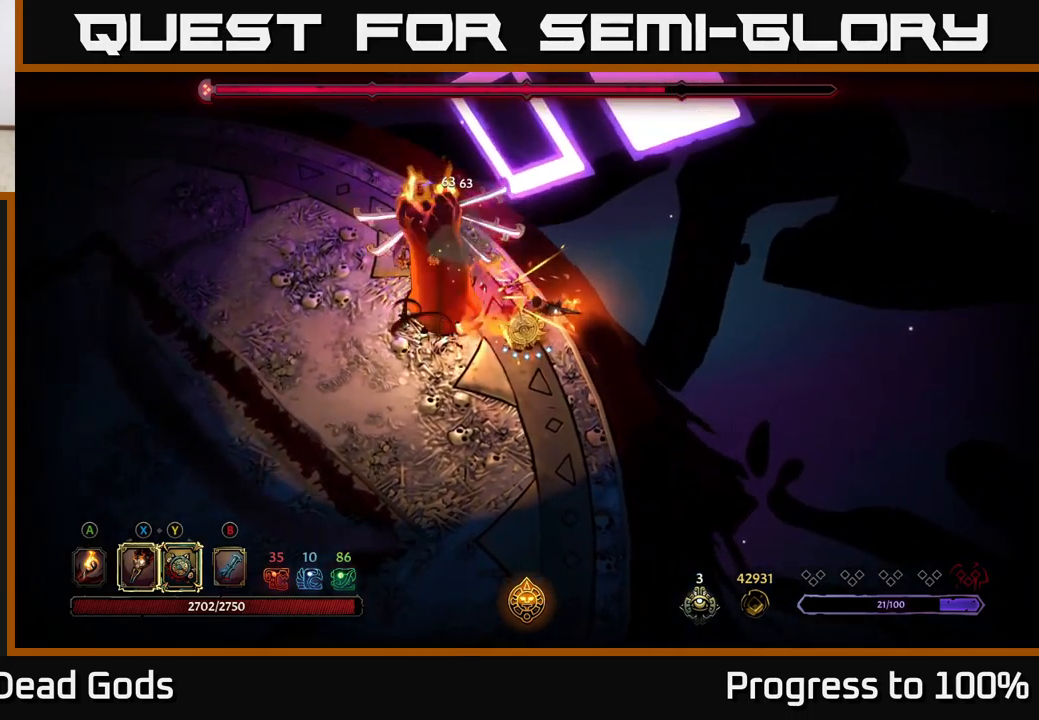
Gameplay with a controller (Xbox layout); each line is a JSON object with the inputs held at the frame after it. "events" lists button and stick changes between this image and that frame as [ms after this image, input, new state], when the widget could be followed in between.
{"buttons": ["Y"], "left_stick": "left", "right_stick": "center", "events": [[50, "X", "down"], [183, "X", "up"], [283, "X", "down"], [383, "X", "up"], [467, "Y", "down"]]}
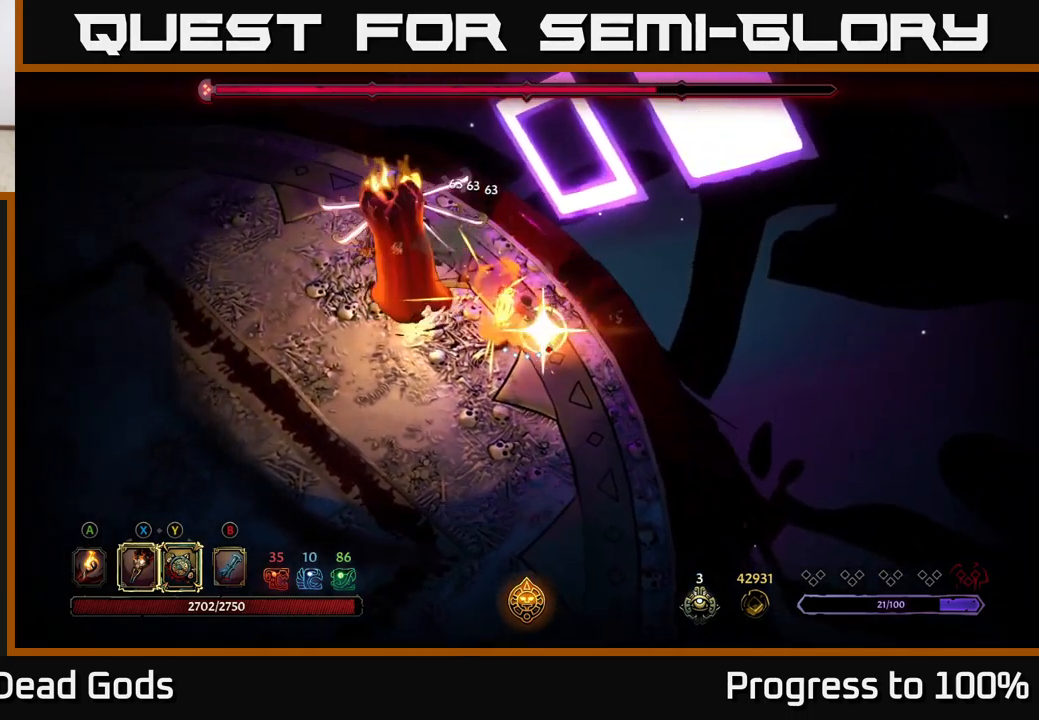
{"buttons": [], "left_stick": "left", "right_stick": "center", "events": [[67, "Y", "up"], [250, "left_stick", "center"], [467, "left_stick", "left"]]}
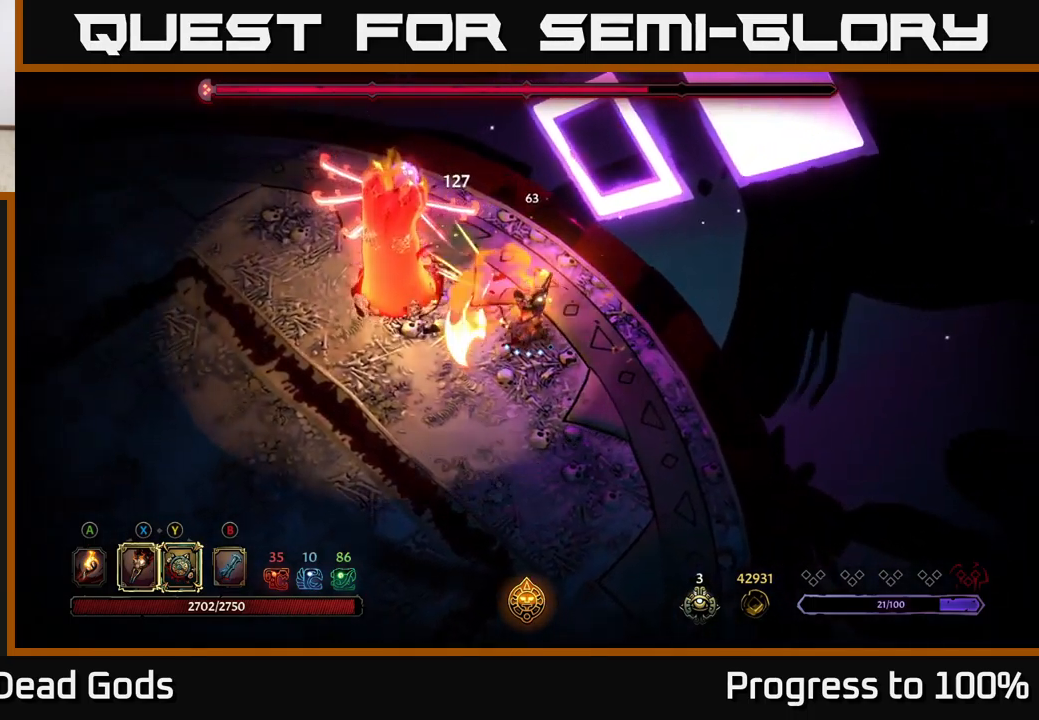
{"buttons": ["Y"], "left_stick": "left", "right_stick": "center", "events": [[333, "Y", "down"]]}
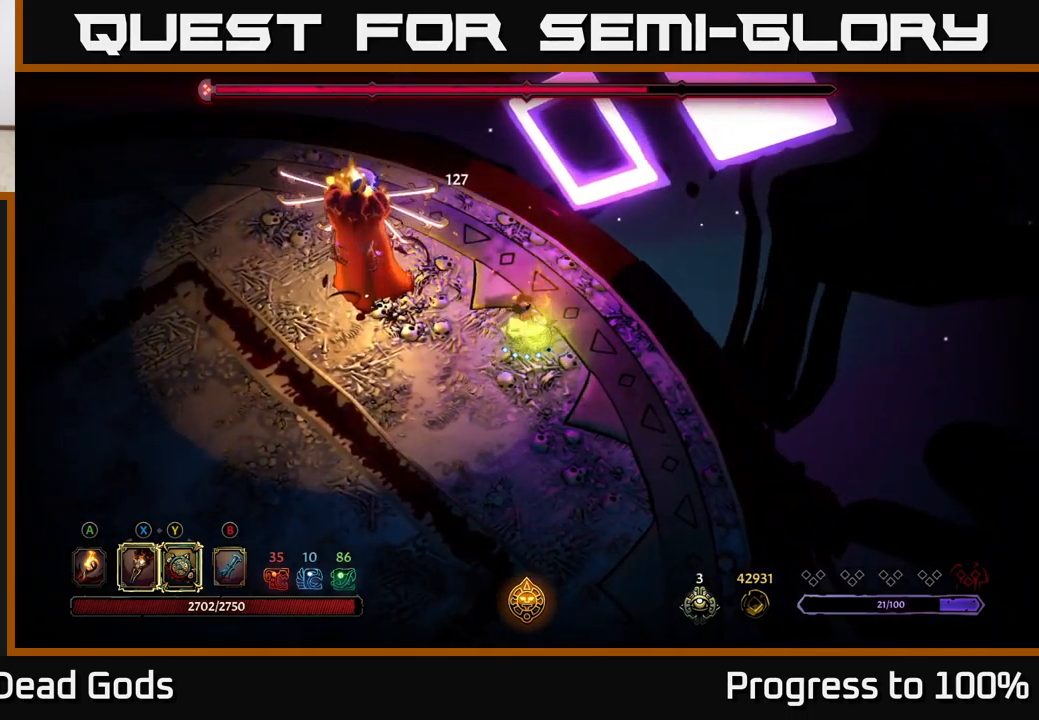
{"buttons": ["X"], "left_stick": "left", "right_stick": "center", "events": [[233, "Y", "up"], [450, "X", "down"]]}
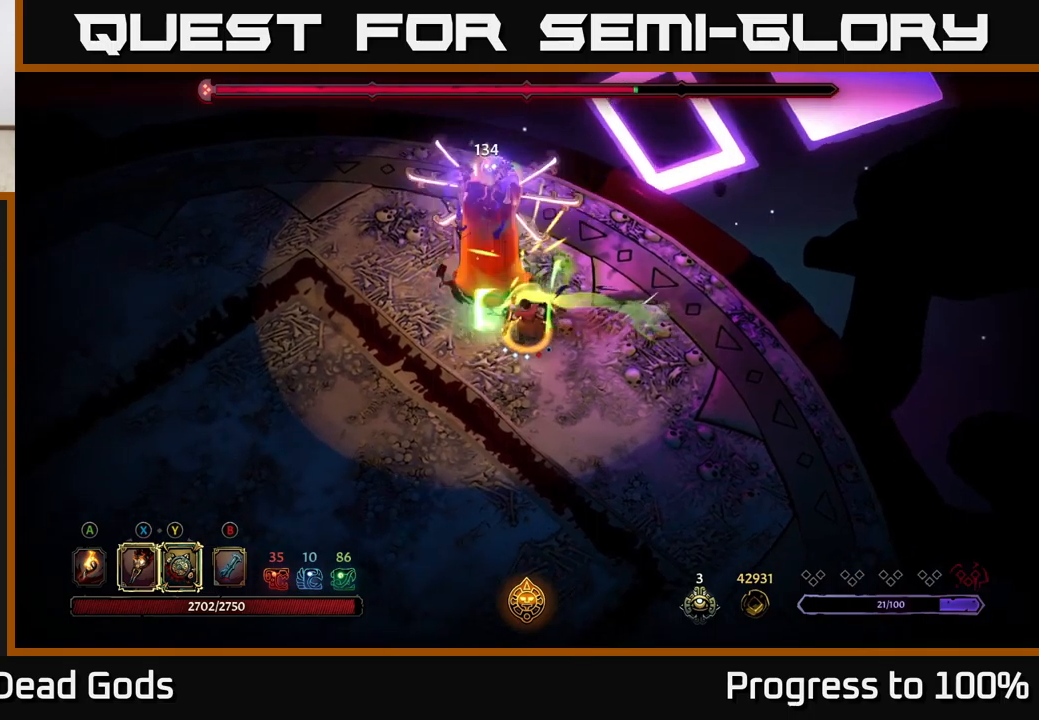
{"buttons": ["X"], "left_stick": "up-left", "right_stick": "center", "events": [[67, "X", "up"], [184, "X", "down"], [300, "X", "up"], [300, "left_stick", "up-left"], [417, "X", "down"]]}
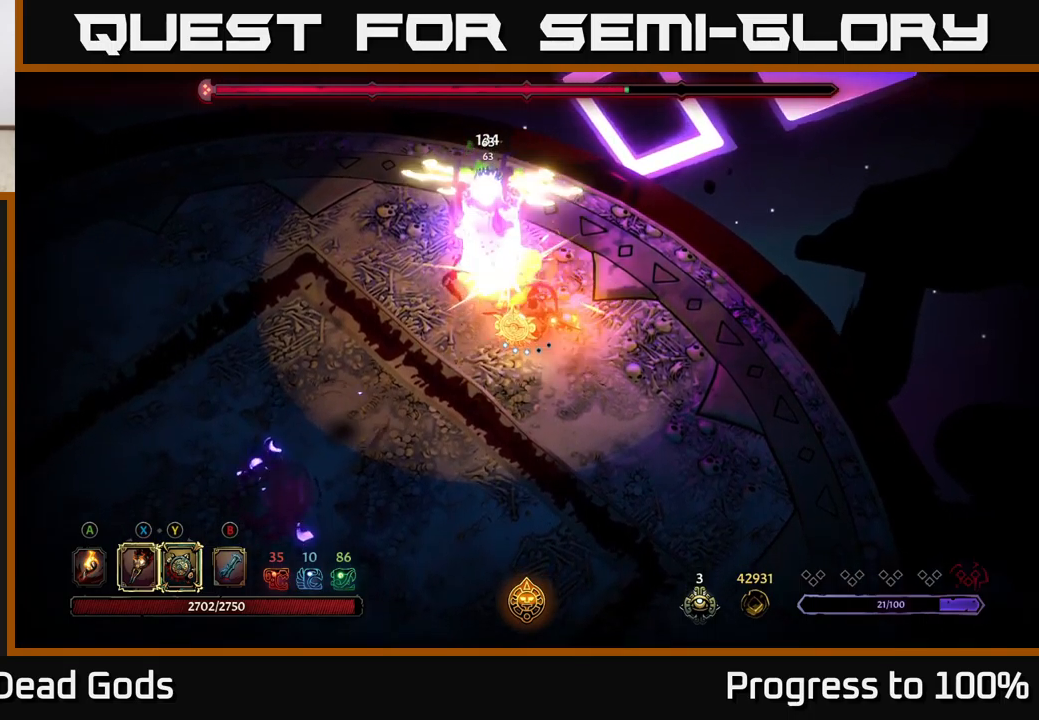
{"buttons": ["Y"], "left_stick": "up-left", "right_stick": "center", "events": [[67, "X", "up"], [150, "X", "down"], [284, "X", "up"], [417, "Y", "down"]]}
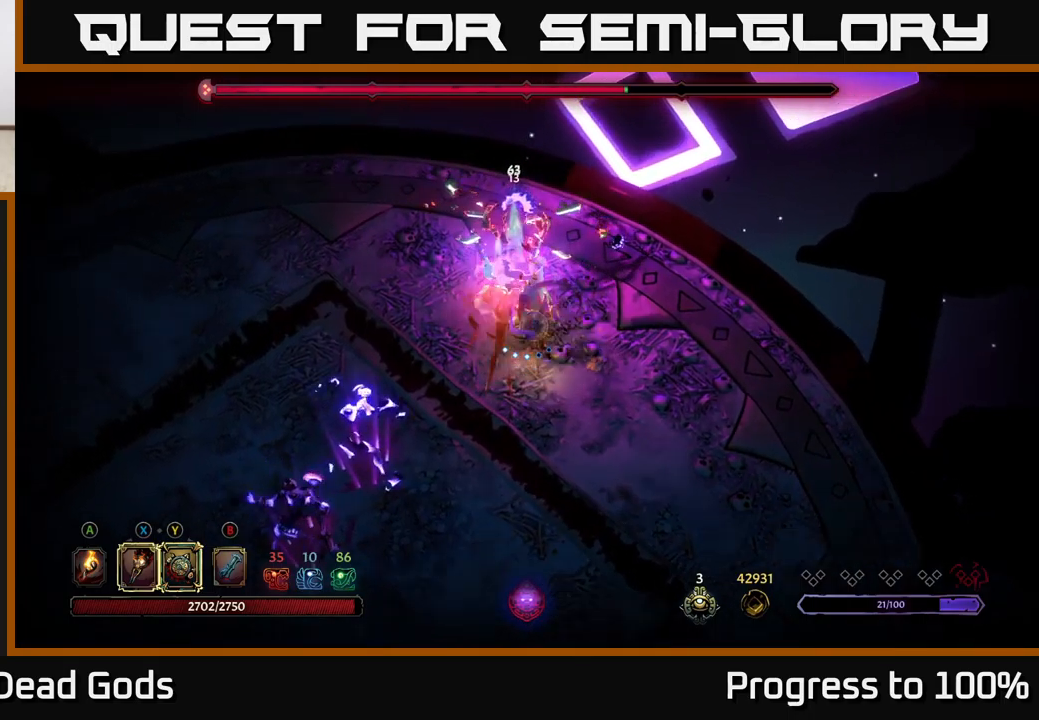
{"buttons": [], "left_stick": "down-left", "right_stick": "center", "events": [[34, "Y", "up"], [234, "left_stick", "down-left"]]}
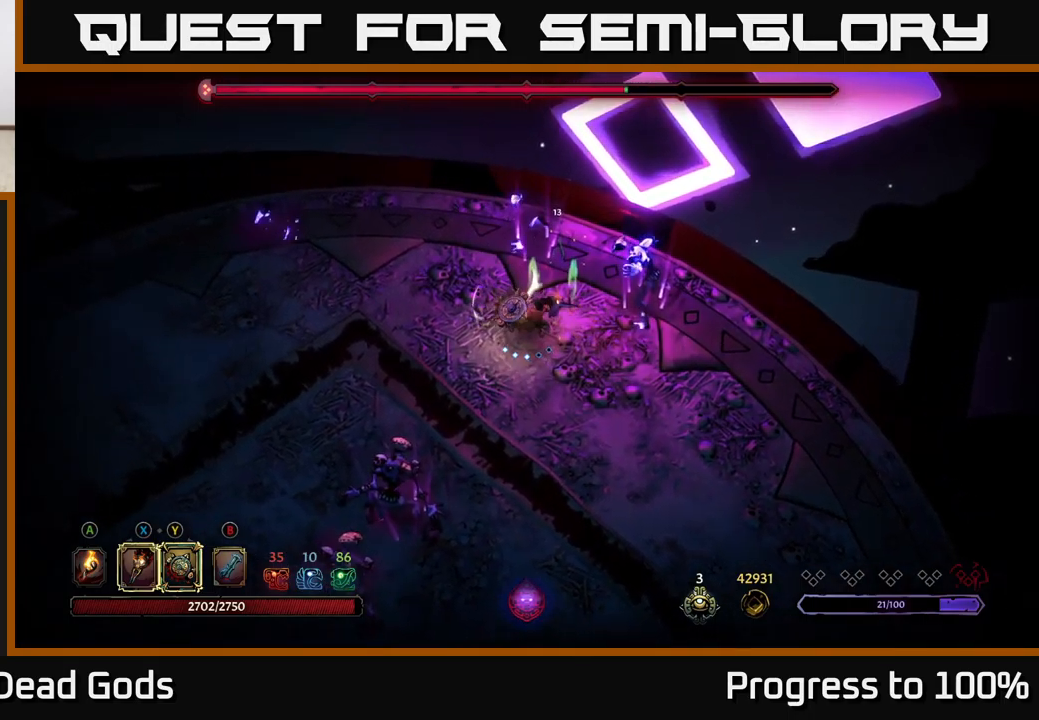
{"buttons": [], "left_stick": "down-left", "right_stick": "center", "events": []}
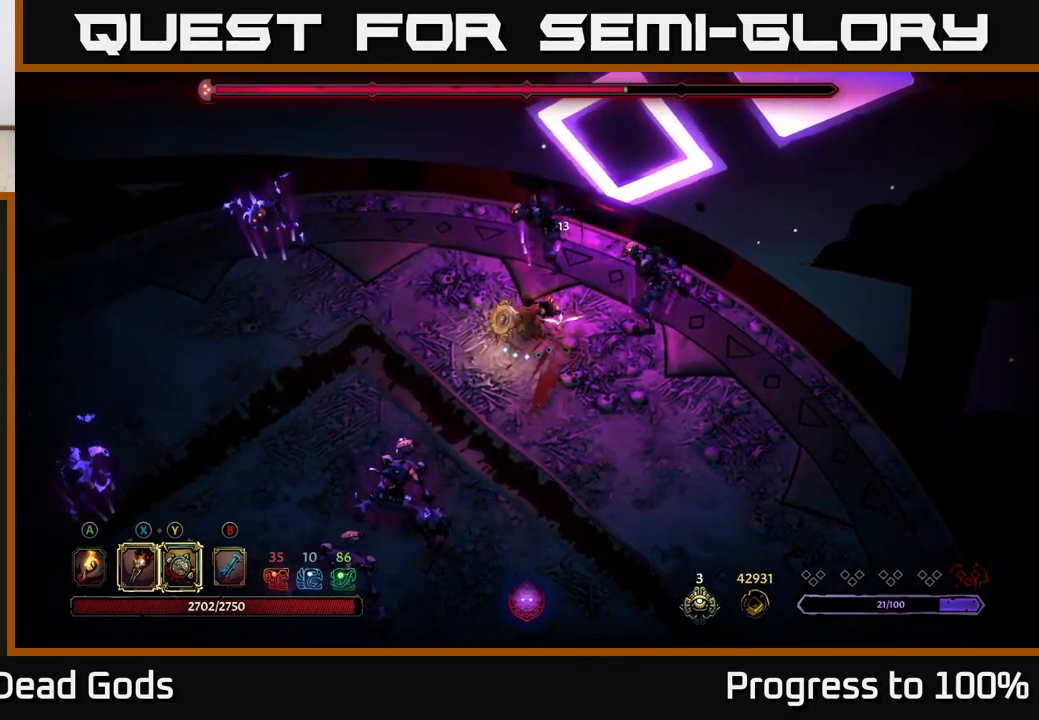
{"buttons": [], "left_stick": "down-left", "right_stick": "center", "events": []}
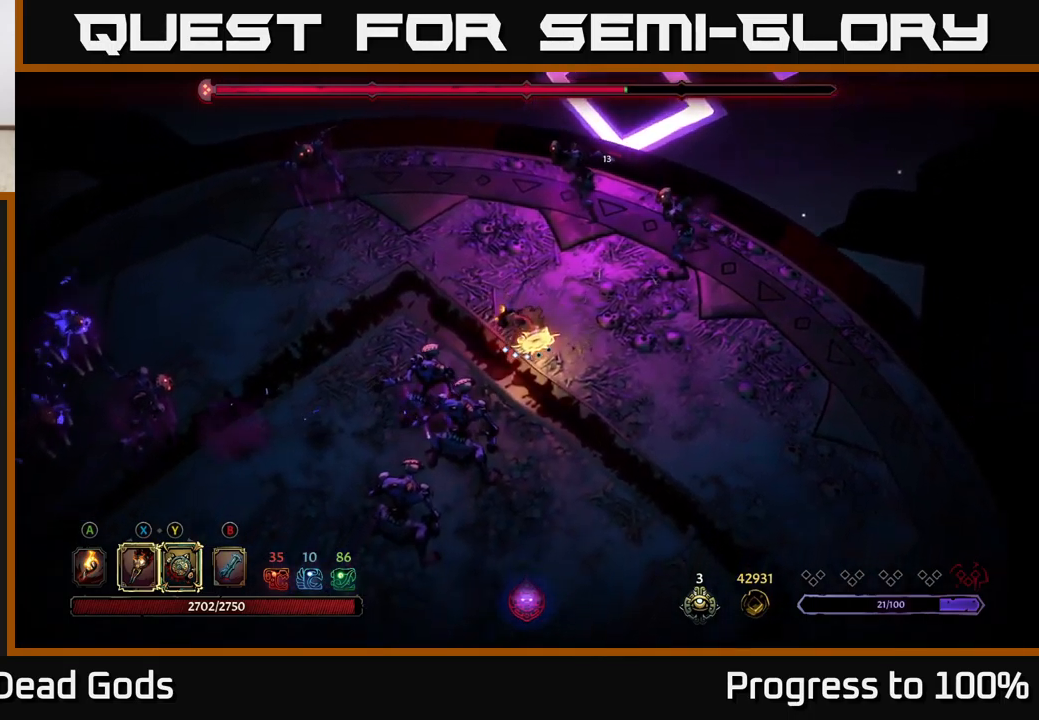
{"buttons": ["Y"], "left_stick": "down-left", "right_stick": "center", "events": [[150, "Y", "down"]]}
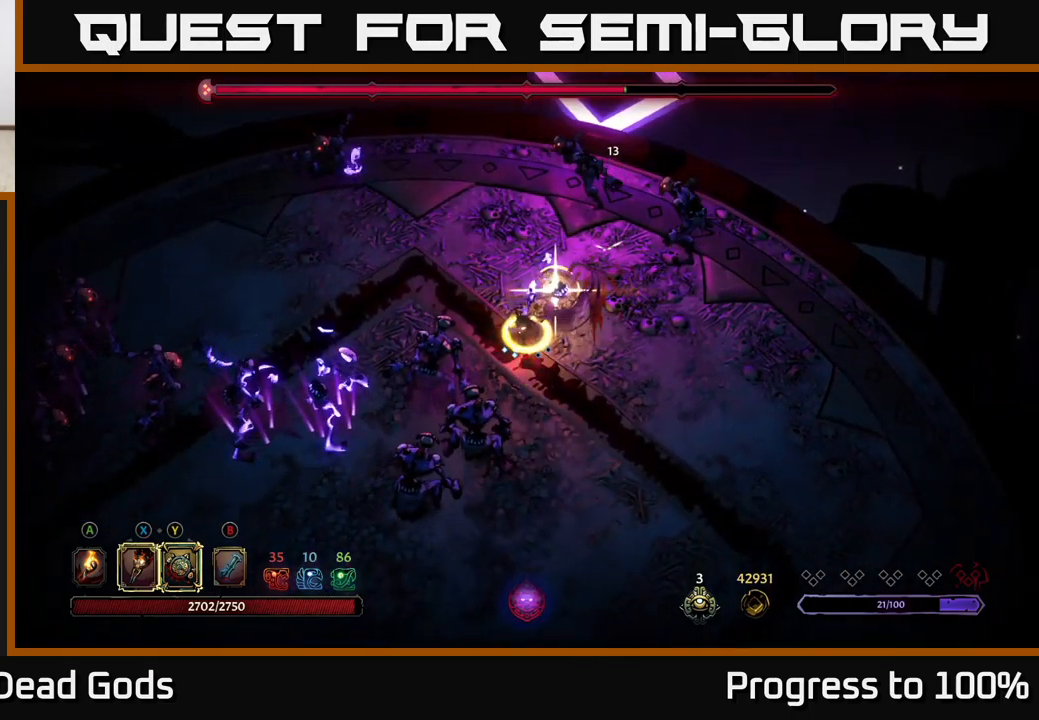
{"buttons": ["X"], "left_stick": "down-left", "right_stick": "center", "events": [[50, "Y", "up"], [250, "X", "down"], [384, "X", "up"], [500, "X", "down"]]}
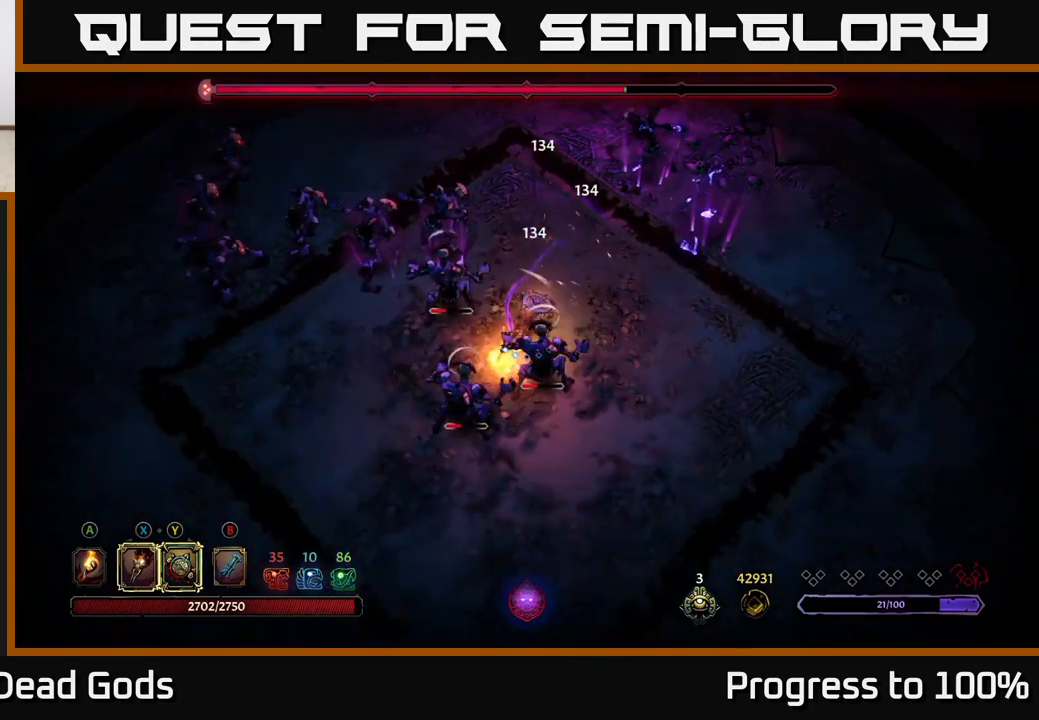
{"buttons": ["X"], "left_stick": "down", "right_stick": "center", "events": [[134, "X", "up"], [234, "X", "down"], [250, "left_stick", "down"], [367, "X", "up"], [467, "X", "down"]]}
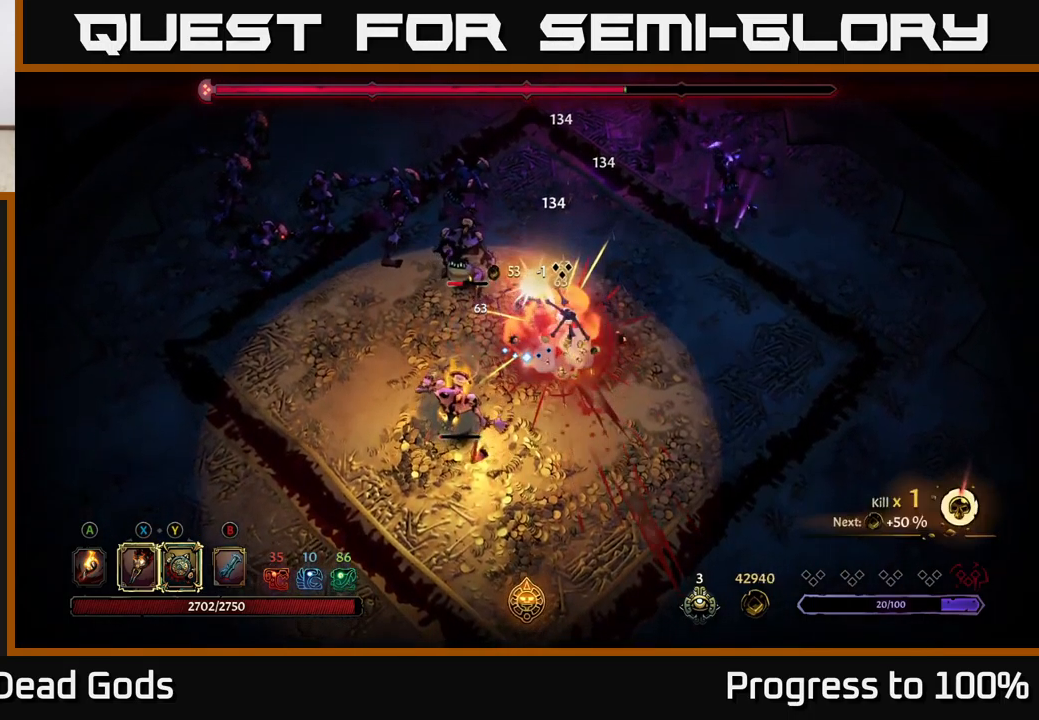
{"buttons": [], "left_stick": "left", "right_stick": "center", "events": [[34, "left_stick", "down-left"], [67, "X", "up"], [234, "X", "down"], [300, "X", "up"], [500, "left_stick", "left"]]}
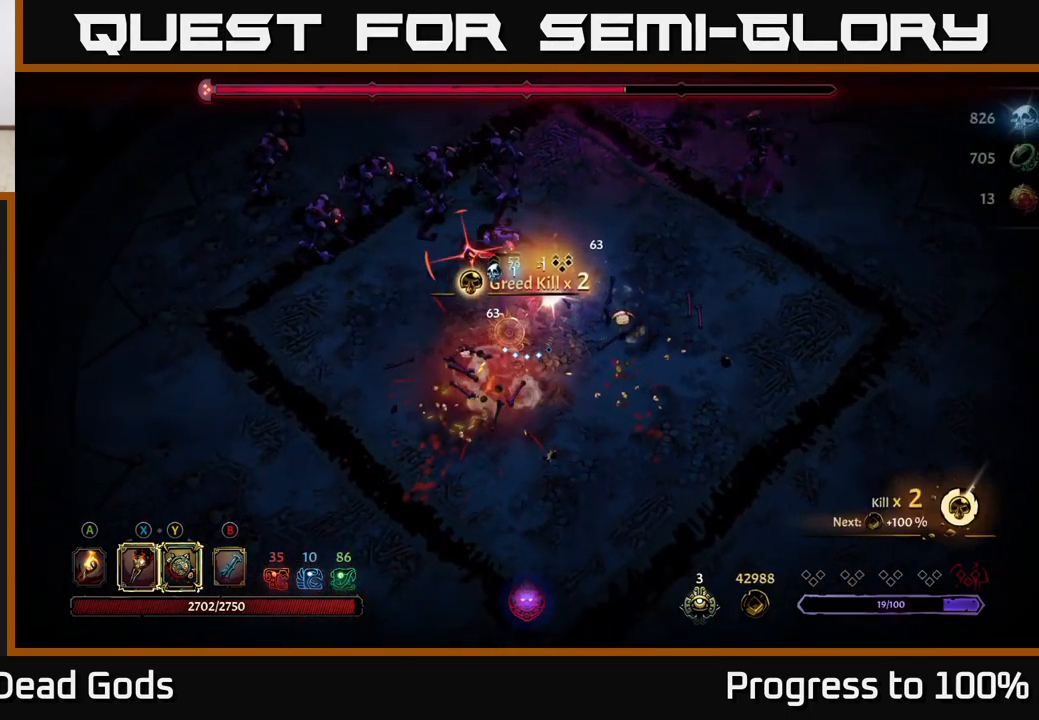
{"buttons": [], "left_stick": "down-left", "right_stick": "center", "events": [[100, "left_stick", "up-left"], [200, "X", "down"], [284, "X", "up"], [284, "left_stick", "left"], [300, "R2", "down"], [384, "left_stick", "down-left"], [467, "R2", "up"]]}
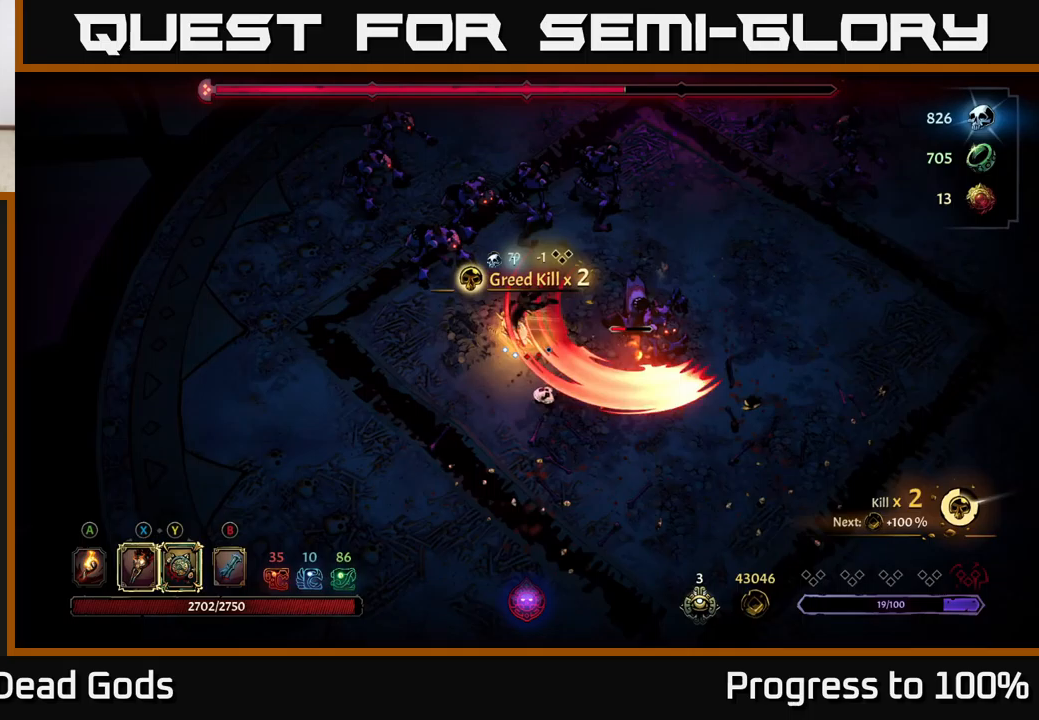
{"buttons": [], "left_stick": "down-left", "right_stick": "center", "events": []}
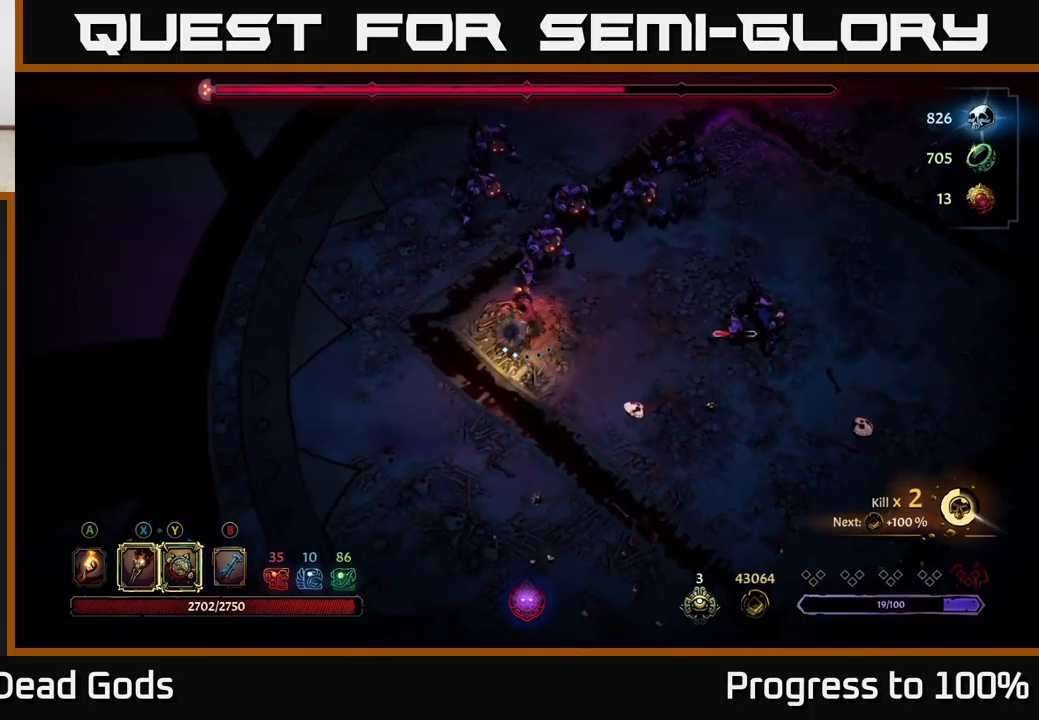
{"buttons": [], "left_stick": "left", "right_stick": "center", "events": [[150, "left_stick", "left"]]}
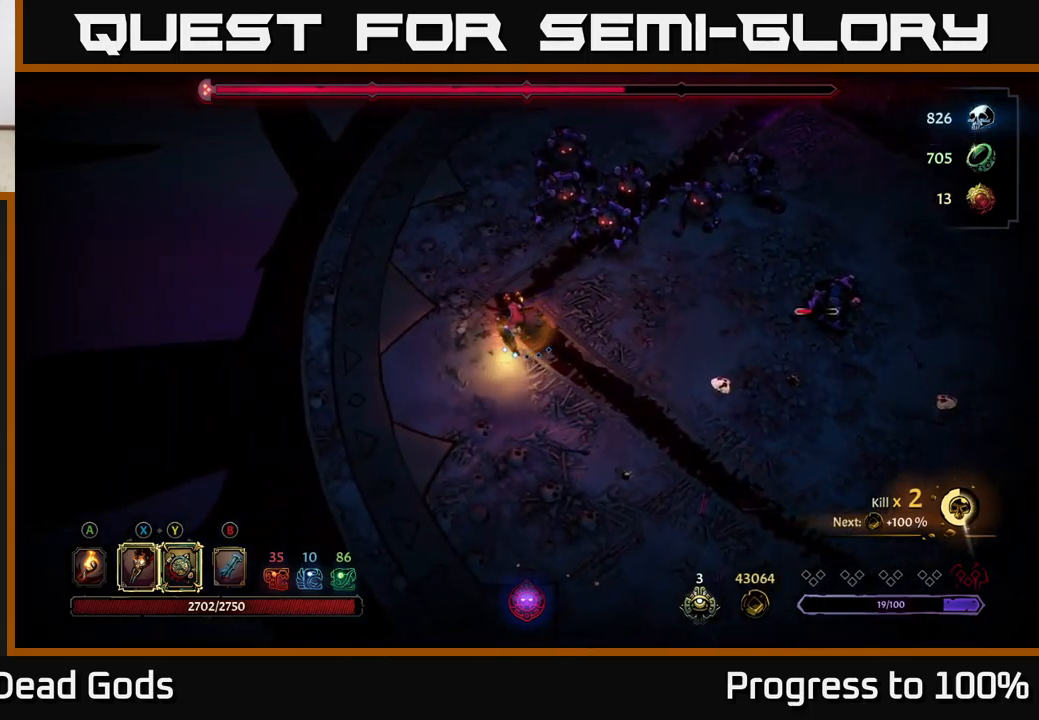
{"buttons": [], "left_stick": "up-left", "right_stick": "center", "events": [[150, "left_stick", "up-left"]]}
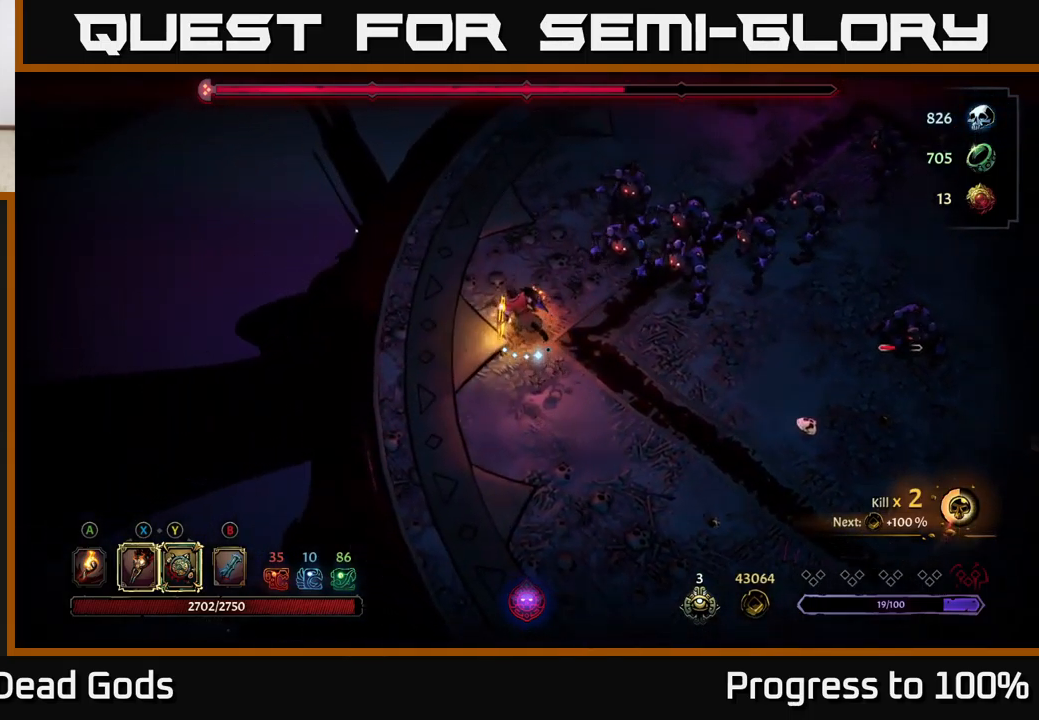
{"buttons": ["Y"], "left_stick": "right", "right_stick": "center", "events": [[83, "left_stick", "up-right"], [100, "Y", "down"], [133, "left_stick", "right"]]}
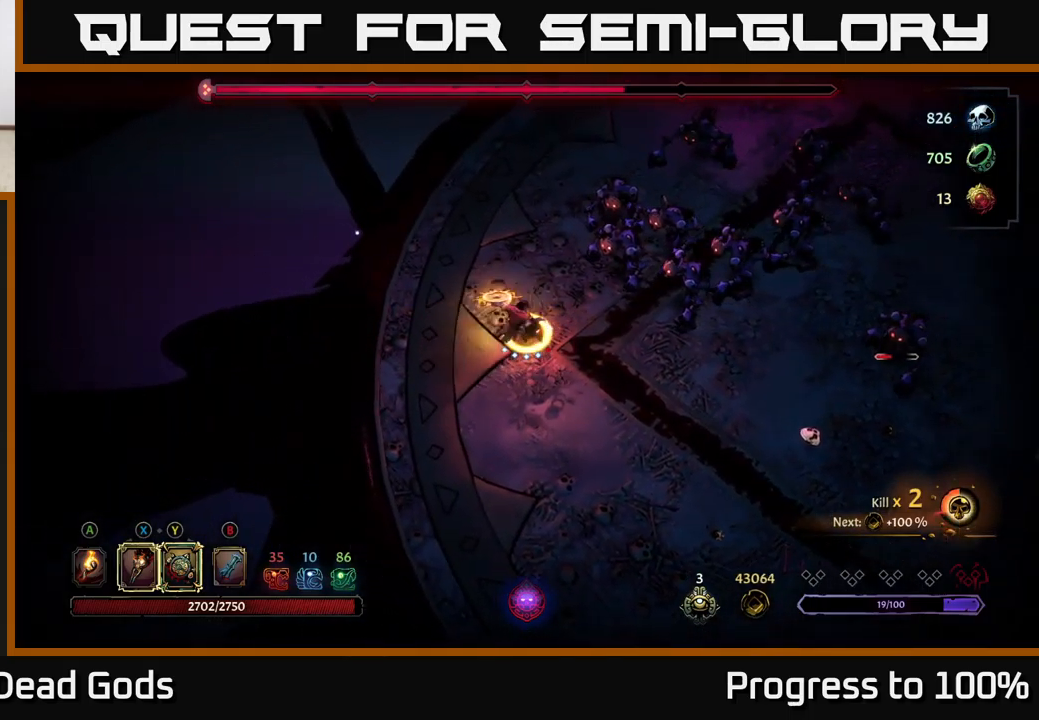
{"buttons": ["X"], "left_stick": "up-right", "right_stick": "center", "events": [[17, "Y", "up"], [200, "X", "down"], [333, "X", "up"], [333, "left_stick", "up-right"], [467, "X", "down"]]}
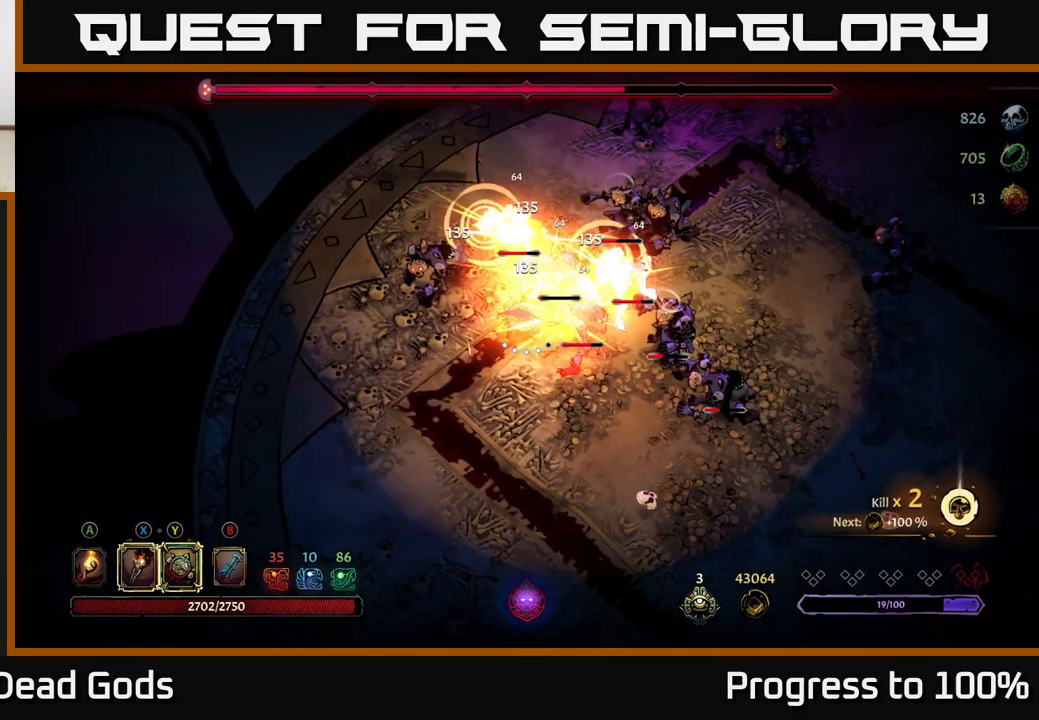
{"buttons": ["R2"], "left_stick": "right", "right_stick": "center", "events": [[83, "X", "up"], [200, "left_stick", "right"], [217, "X", "down"], [350, "X", "up"], [483, "R2", "down"]]}
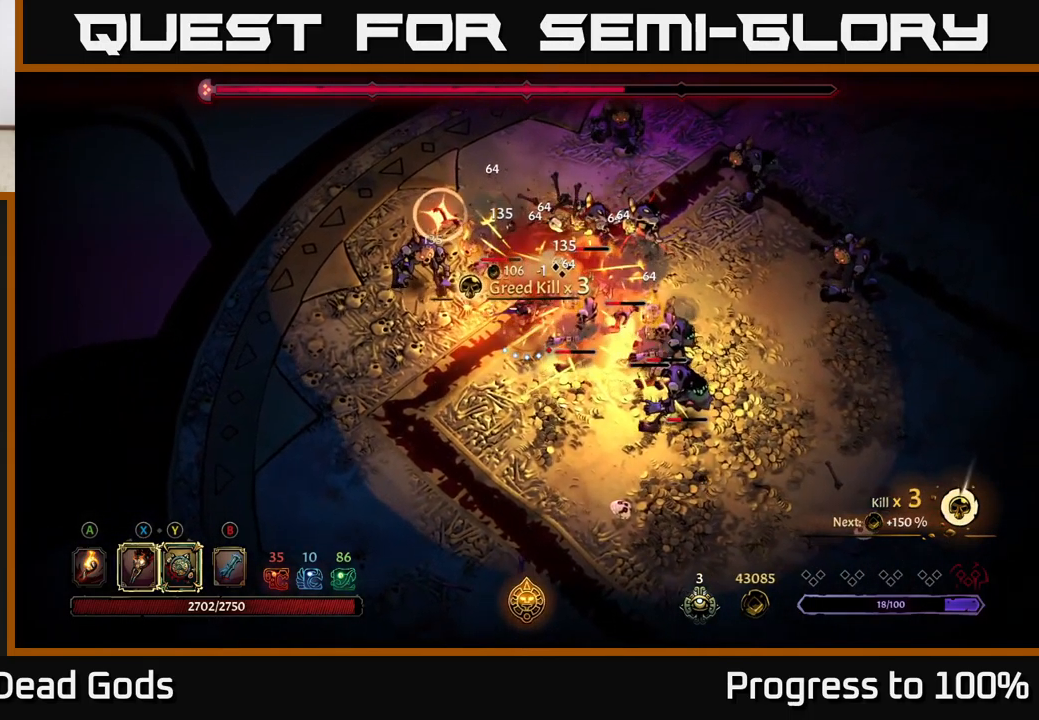
{"buttons": [], "left_stick": "down", "right_stick": "center", "events": [[67, "left_stick", "down"], [150, "R2", "up"]]}
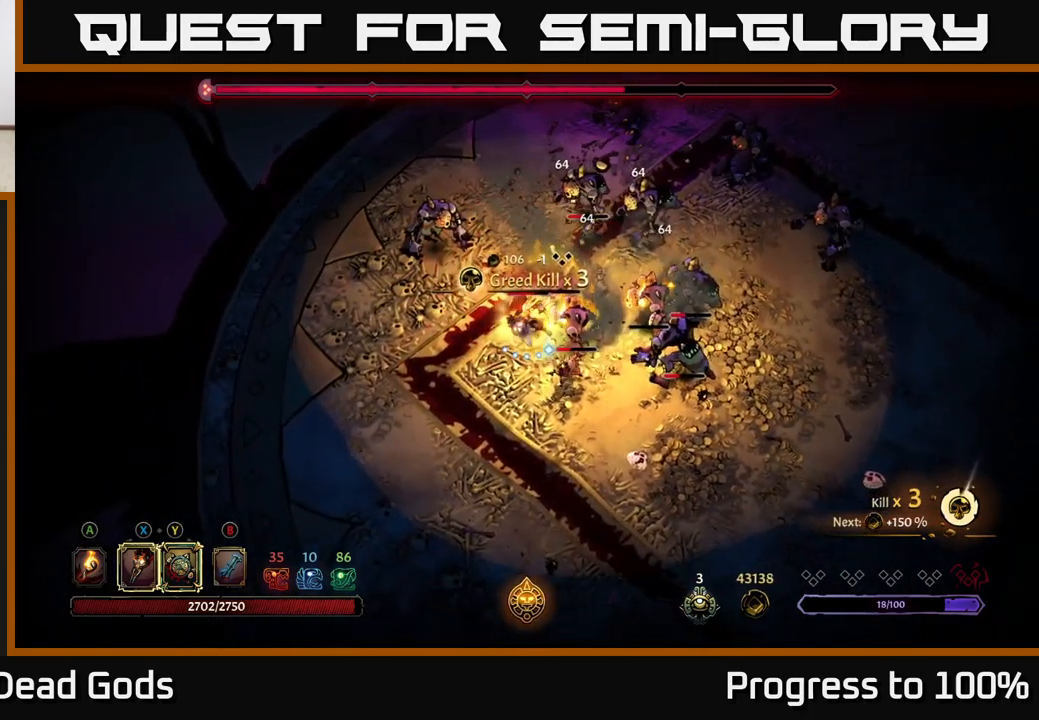
{"buttons": ["B"], "left_stick": "down", "right_stick": "center", "events": [[217, "left_stick", "down-left"], [417, "left_stick", "down"], [467, "B", "down"]]}
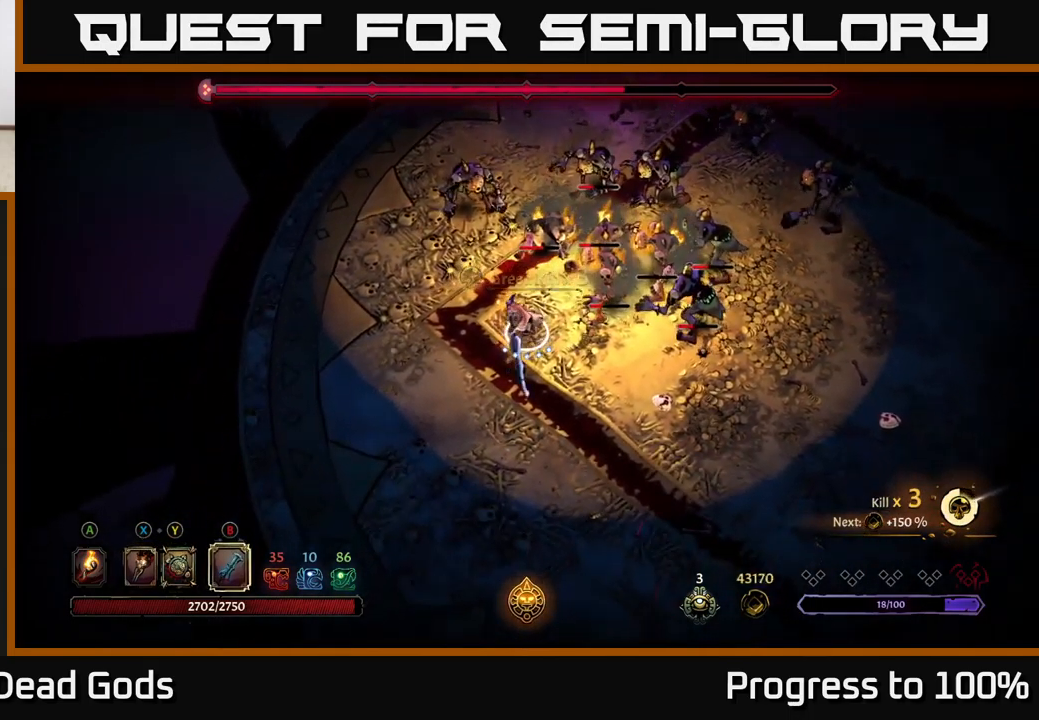
{"buttons": [], "left_stick": "up-right", "right_stick": "center", "events": [[33, "B", "up"], [67, "left_stick", "up-right"], [100, "B", "down"], [167, "B", "up"]]}
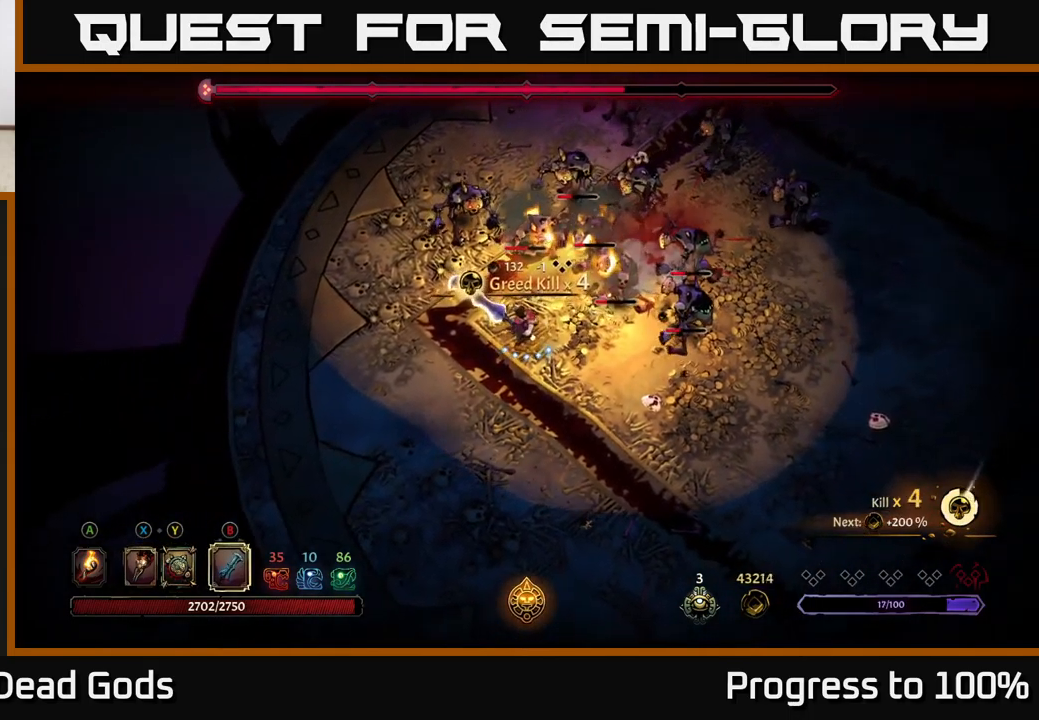
{"buttons": ["B"], "left_stick": "up", "right_stick": "center", "events": [[283, "left_stick", "up"], [433, "B", "down"]]}
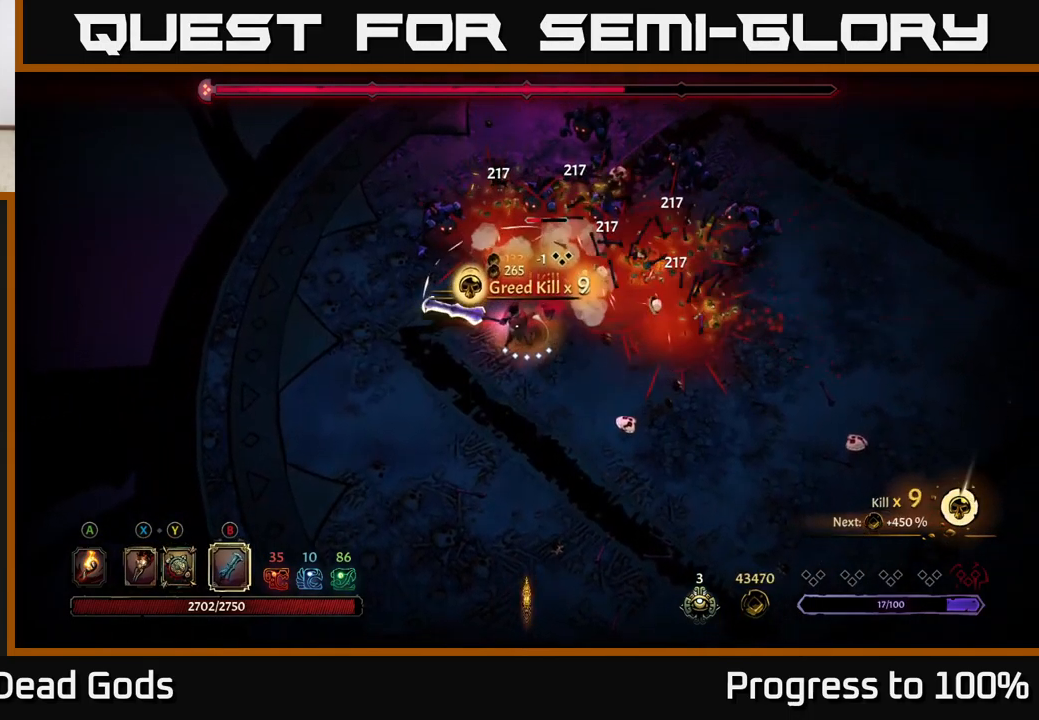
{"buttons": [], "left_stick": "up", "right_stick": "center", "events": [[33, "B", "up"]]}
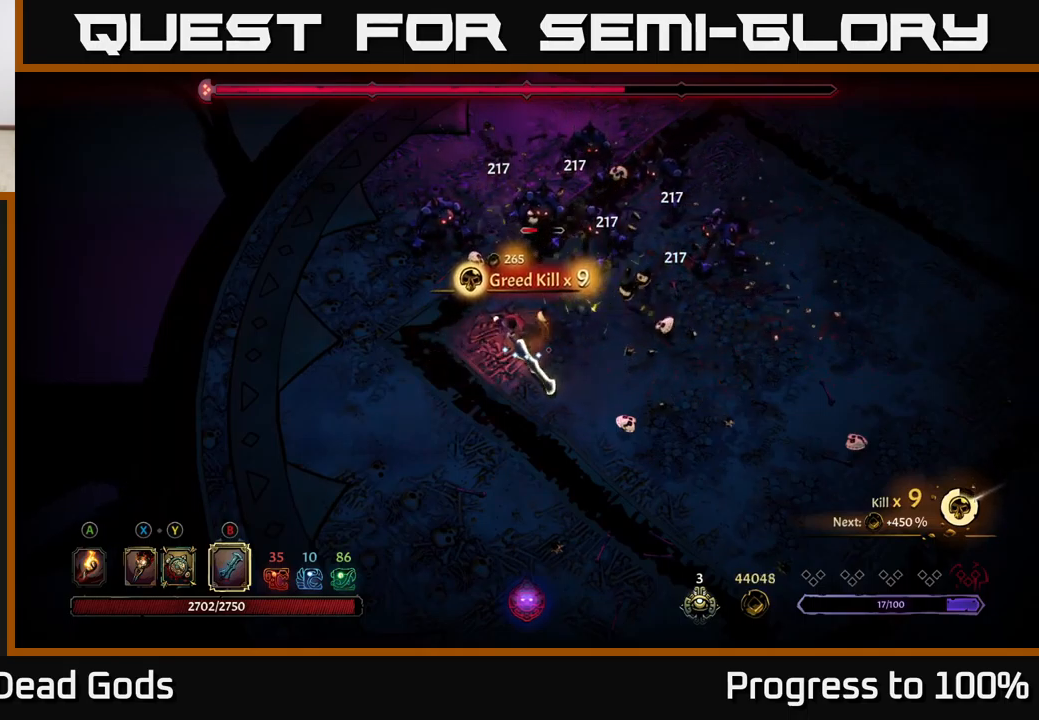
{"buttons": [], "left_stick": "up-right", "right_stick": "center", "events": [[333, "left_stick", "right"], [483, "left_stick", "up-right"]]}
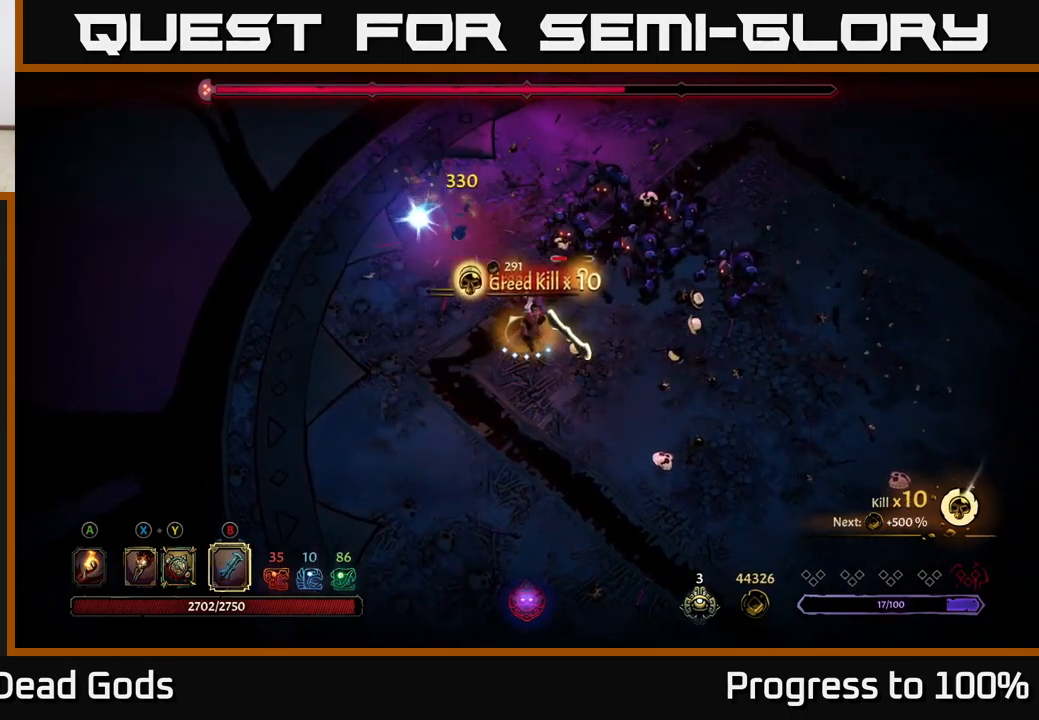
{"buttons": [], "left_stick": "up-right", "right_stick": "center", "events": [[67, "B", "down"], [150, "B", "up"]]}
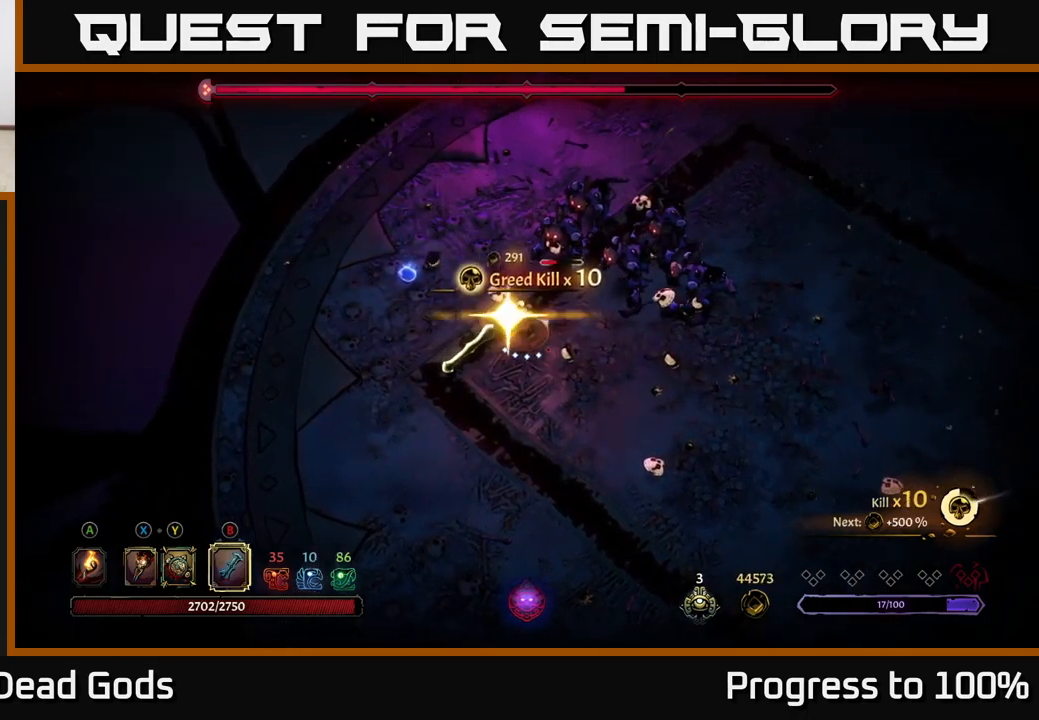
{"buttons": [], "left_stick": "up-right", "right_stick": "center", "events": []}
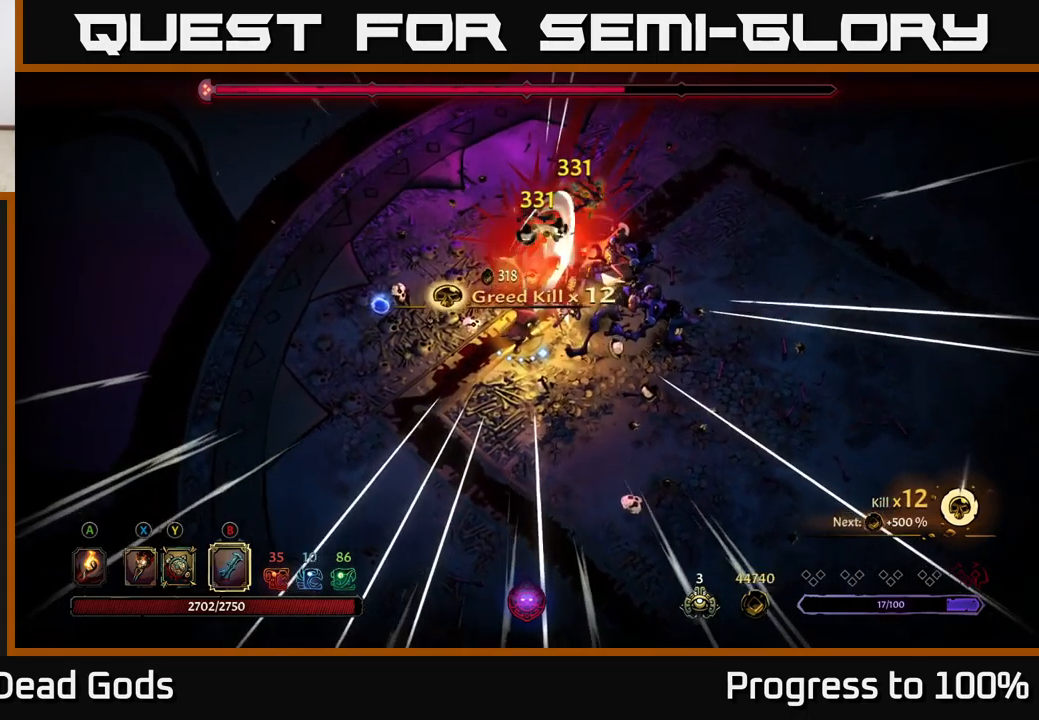
{"buttons": [], "left_stick": "down", "right_stick": "center", "events": [[33, "left_stick", "center"], [100, "left_stick", "down"], [133, "R2", "down"], [217, "R2", "up"], [283, "R2", "down"], [367, "R2", "up"], [433, "R2", "down"], [500, "R2", "up"]]}
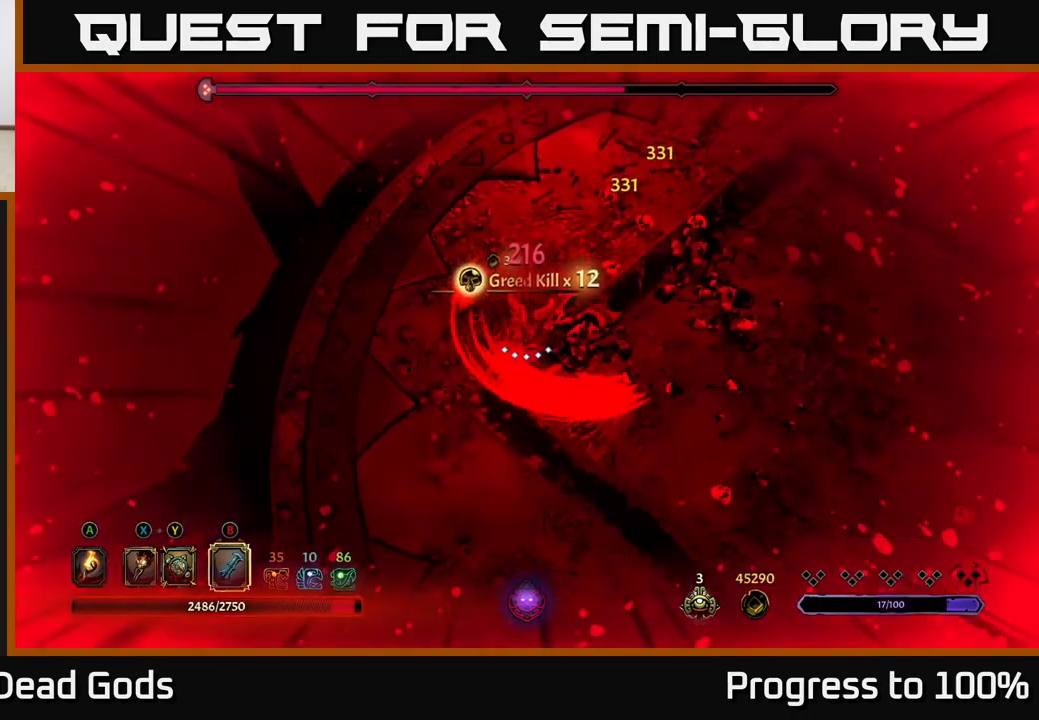
{"buttons": [], "left_stick": "right", "right_stick": "center", "events": [[67, "left_stick", "down-right"], [83, "R2", "down"], [133, "R2", "up"], [367, "X", "down"], [400, "left_stick", "right"], [450, "X", "up"]]}
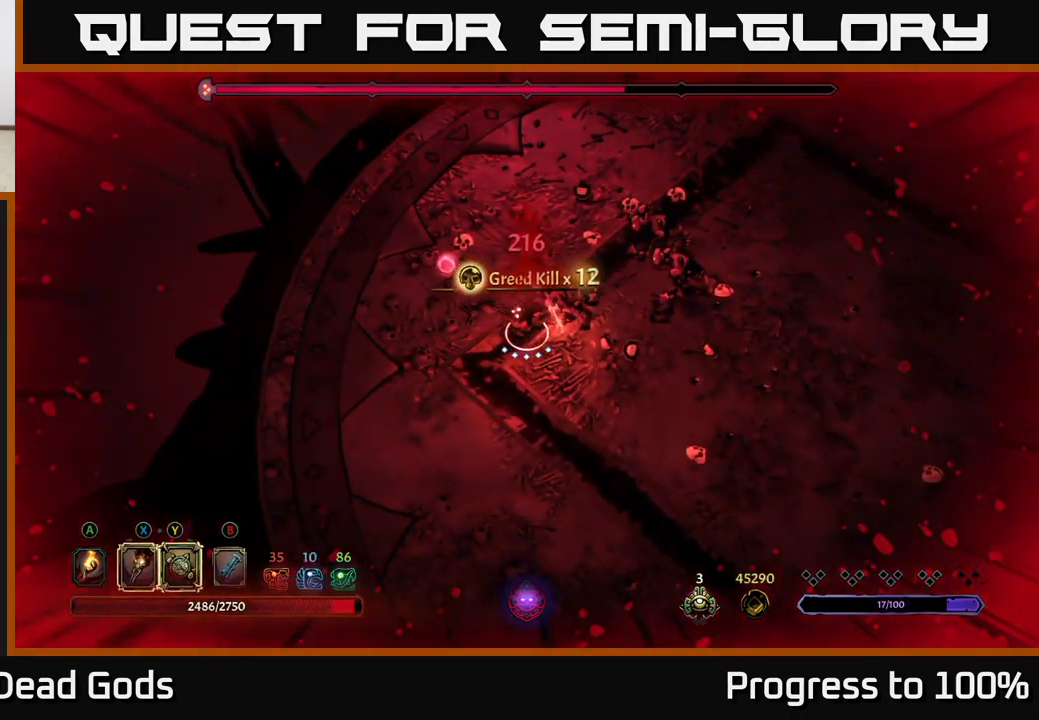
{"buttons": ["X"], "left_stick": "up-right", "right_stick": "center", "events": [[83, "X", "down"], [183, "X", "up"], [283, "X", "down"], [283, "left_stick", "up-right"], [383, "X", "up"], [500, "X", "down"]]}